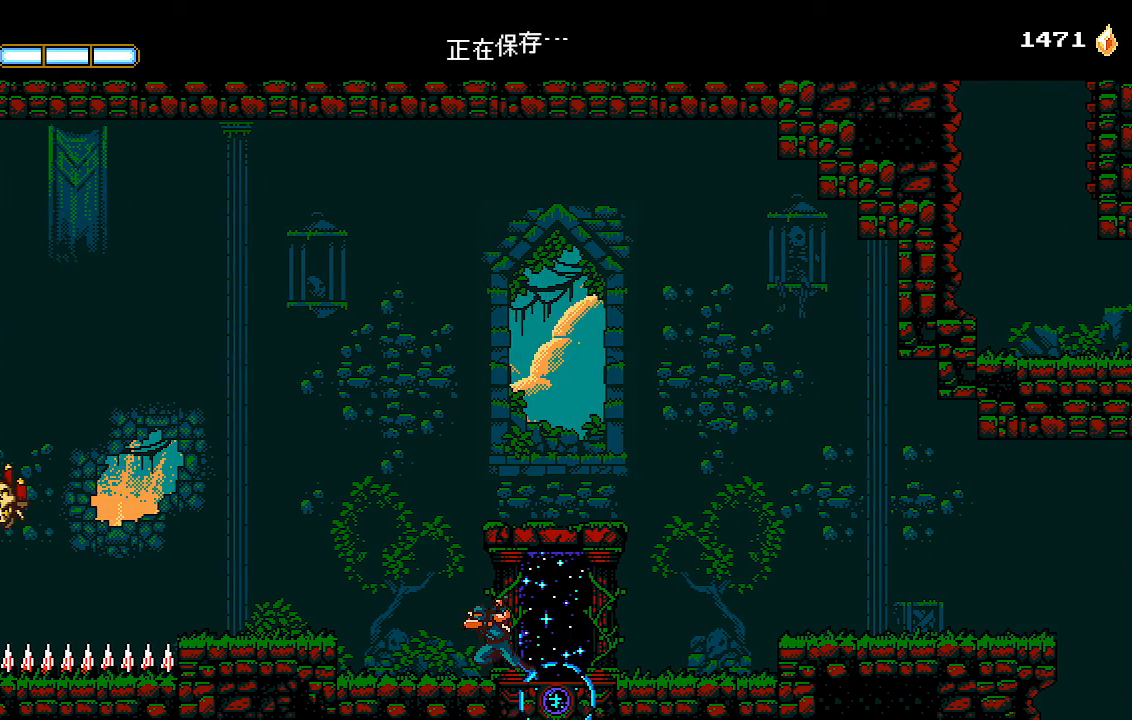
Gameplay with a controller (PlayStation layout); each line is a JSON object with the inputs held at the frame after it. "events" lists button and stick changes between this image and that frame as [ms after this image, input, new state], when the widget could be followed in between.
{"buttons": ["DPAD_LEFT"], "left_stick": "center", "right_stick": "center", "events": [[67, "CROSS", "down"], [200, "CROSS", "up"]]}
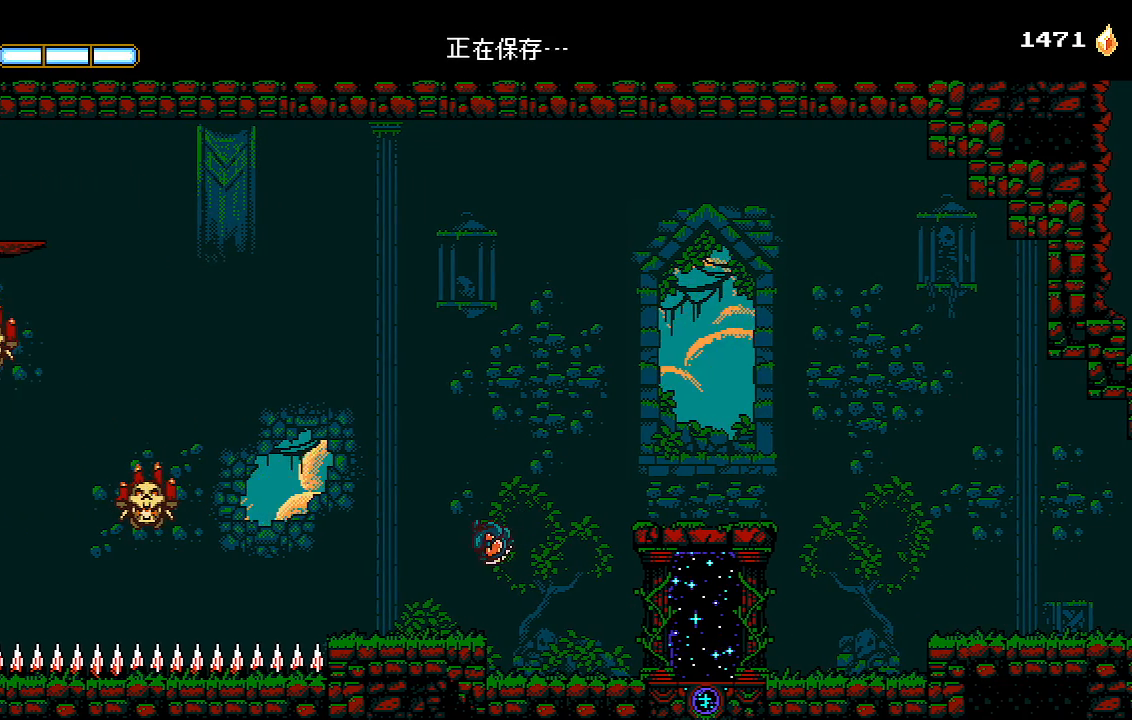
{"buttons": ["DPAD_LEFT"], "left_stick": "center", "right_stick": "center", "events": [[300, "CROSS", "down"], [367, "CROSS", "up"]]}
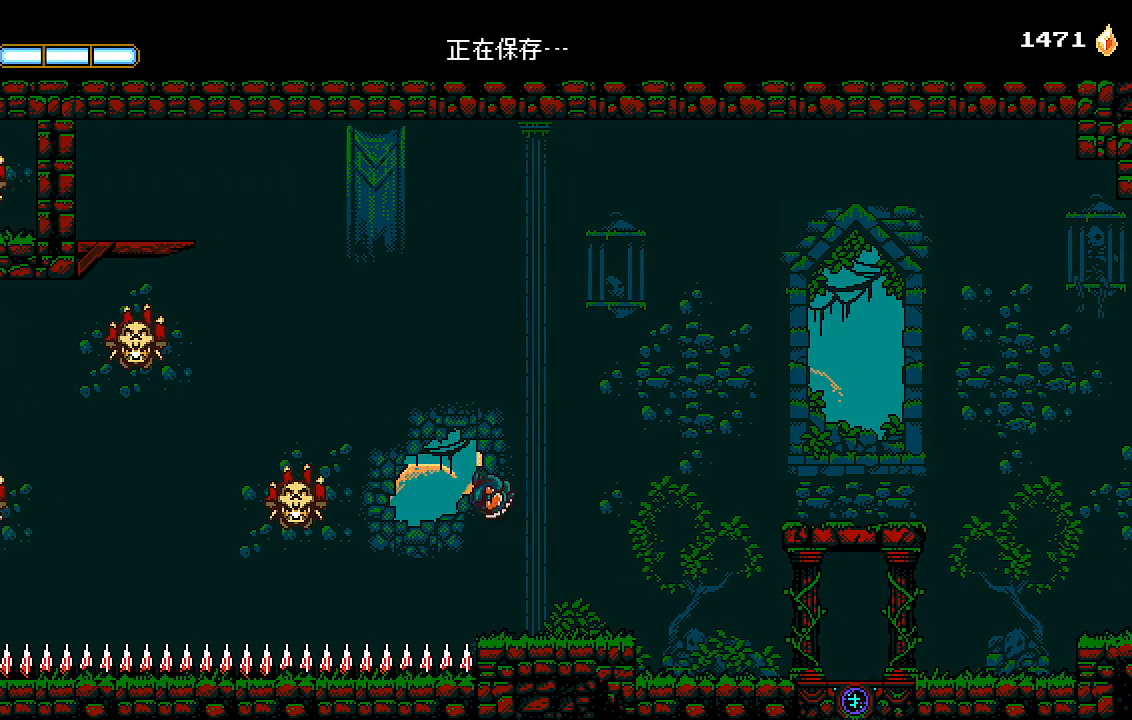
{"buttons": ["DPAD_LEFT"], "left_stick": "center", "right_stick": "center", "events": [[100, "L1", "down"], [233, "L1", "up"]]}
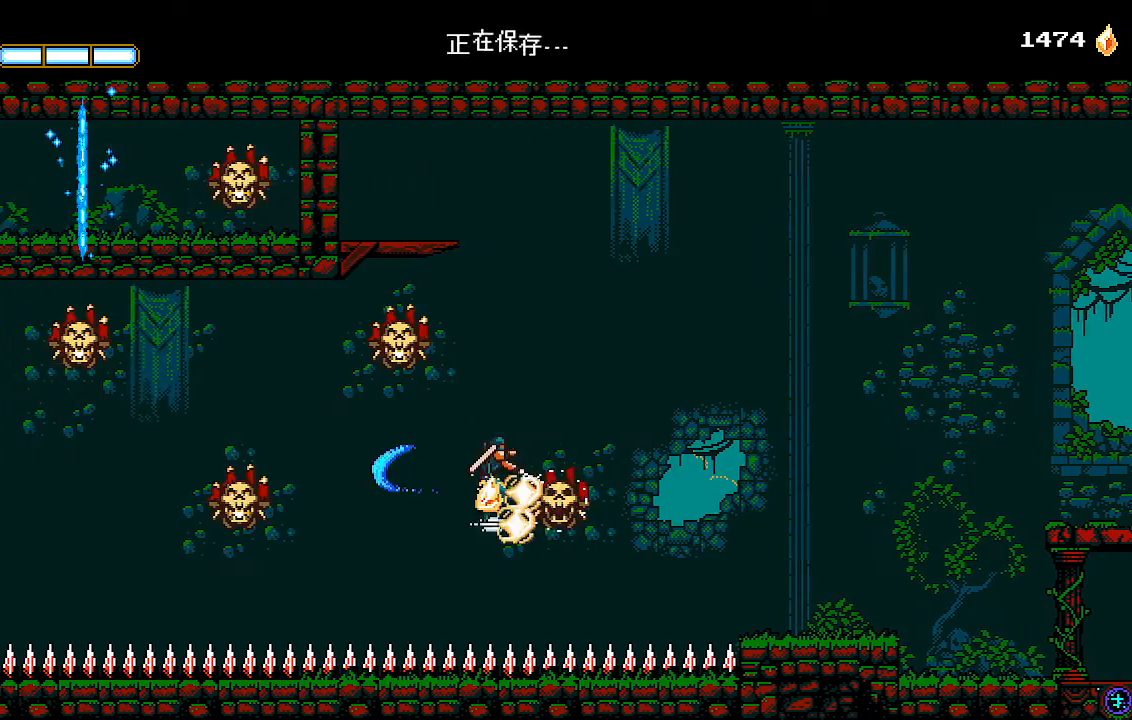
{"buttons": ["DPAD_LEFT"], "left_stick": "center", "right_stick": "center", "events": [[167, "L1", "down"], [300, "L1", "up"]]}
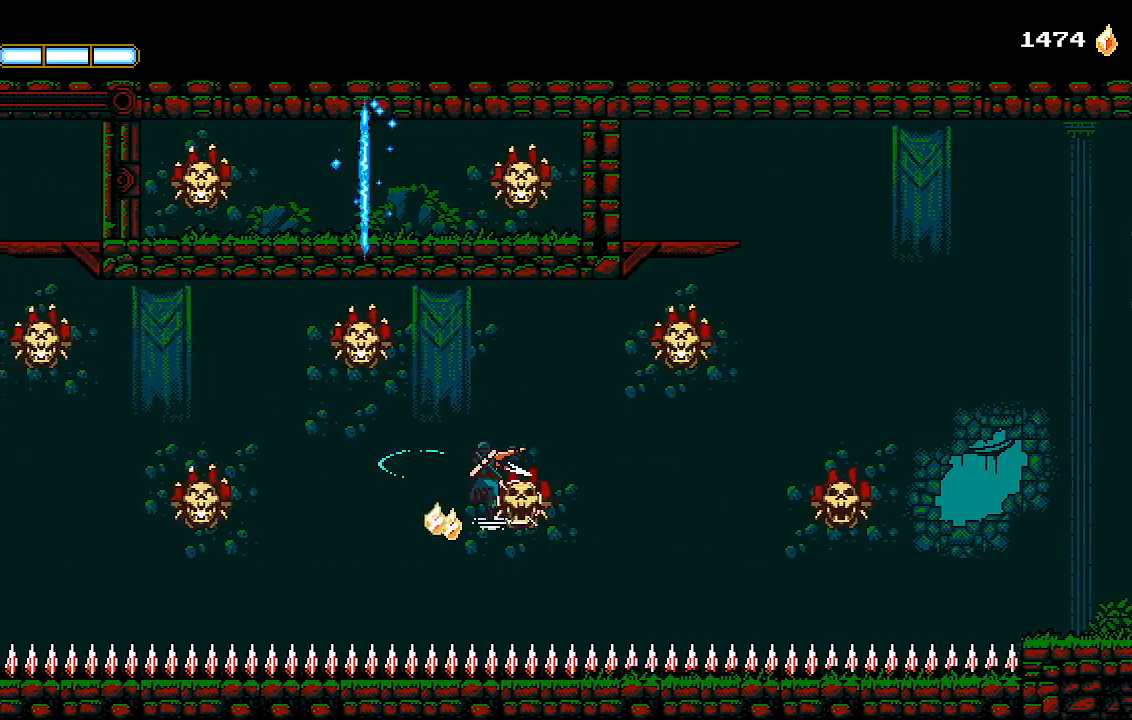
{"buttons": ["DPAD_LEFT"], "left_stick": "center", "right_stick": "center", "events": [[233, "L1", "down"], [433, "L1", "up"]]}